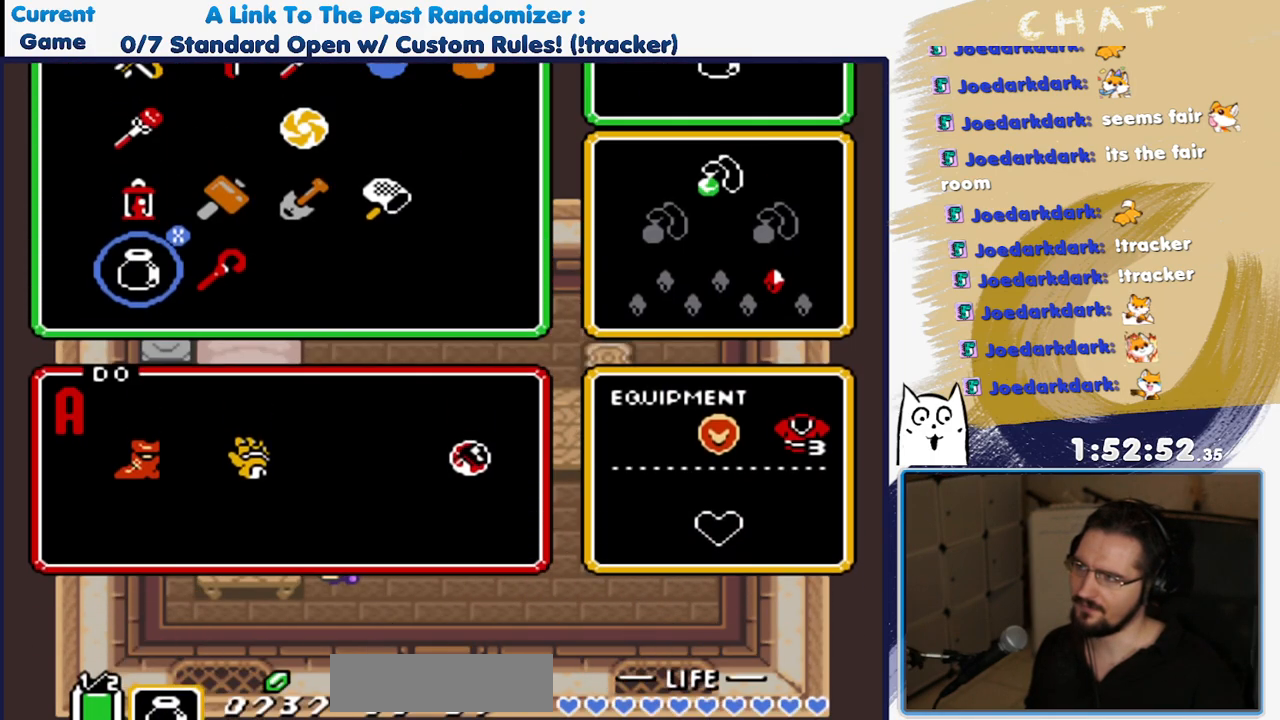
Gameplay with a controller (Nintendo layout); each line is a JSON object with the inputs held at the frame after it (dt_ms = milliseconds from this image to that frame). "events" lists button and stick changes between this image and that frame as [ms after this image, input, new state], when the widget could be followed in between. Not read: L3 R3 SELECT START Y.
{"dt_ms": 500, "buttons": [], "events": [[250, "R1", "down"], [367, "R1", "up"]]}
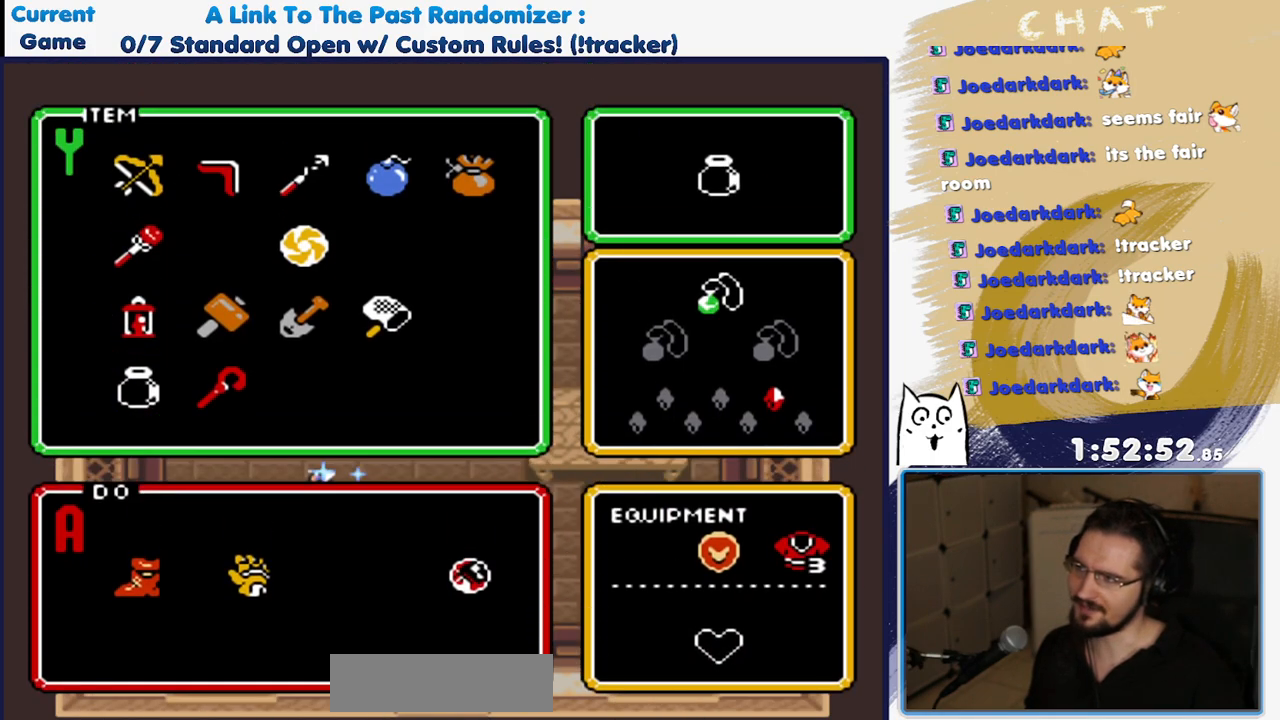
{"dt_ms": 500, "buttons": [], "events": [[150, "R1", "down"], [200, "R1", "up"], [283, "R1", "down"], [367, "R1", "up"]]}
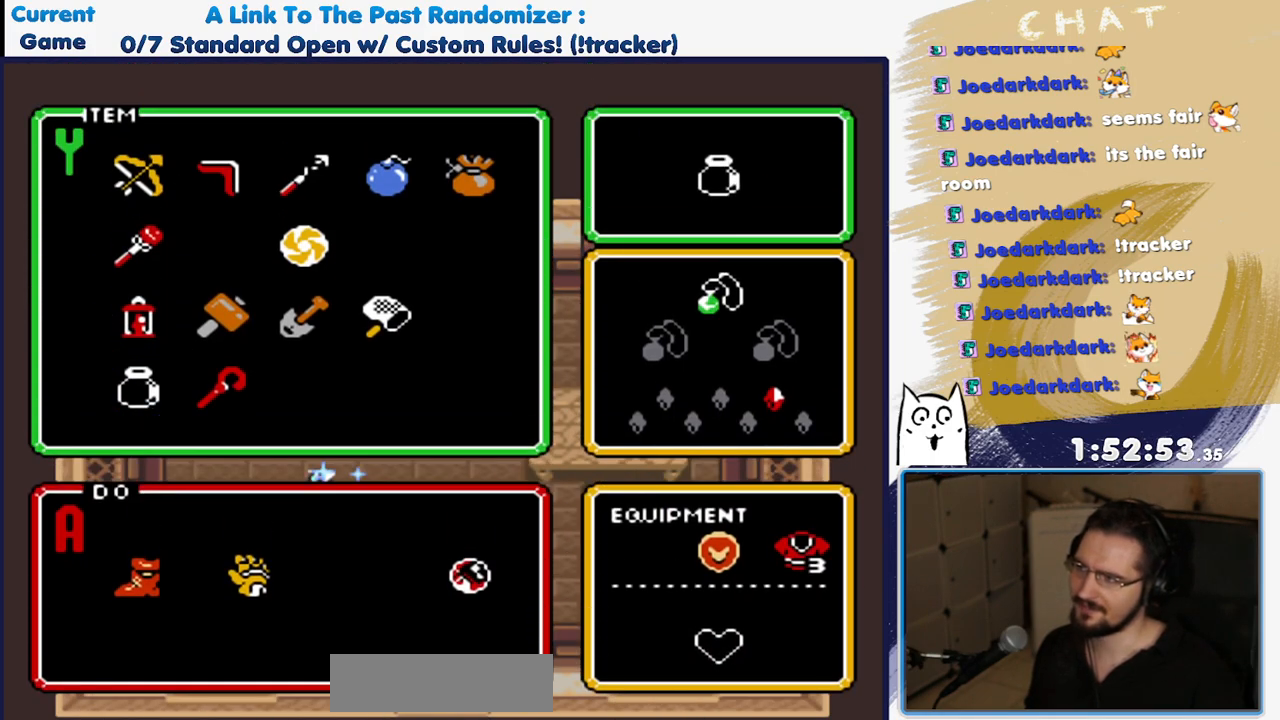
{"dt_ms": 500, "buttons": [], "events": []}
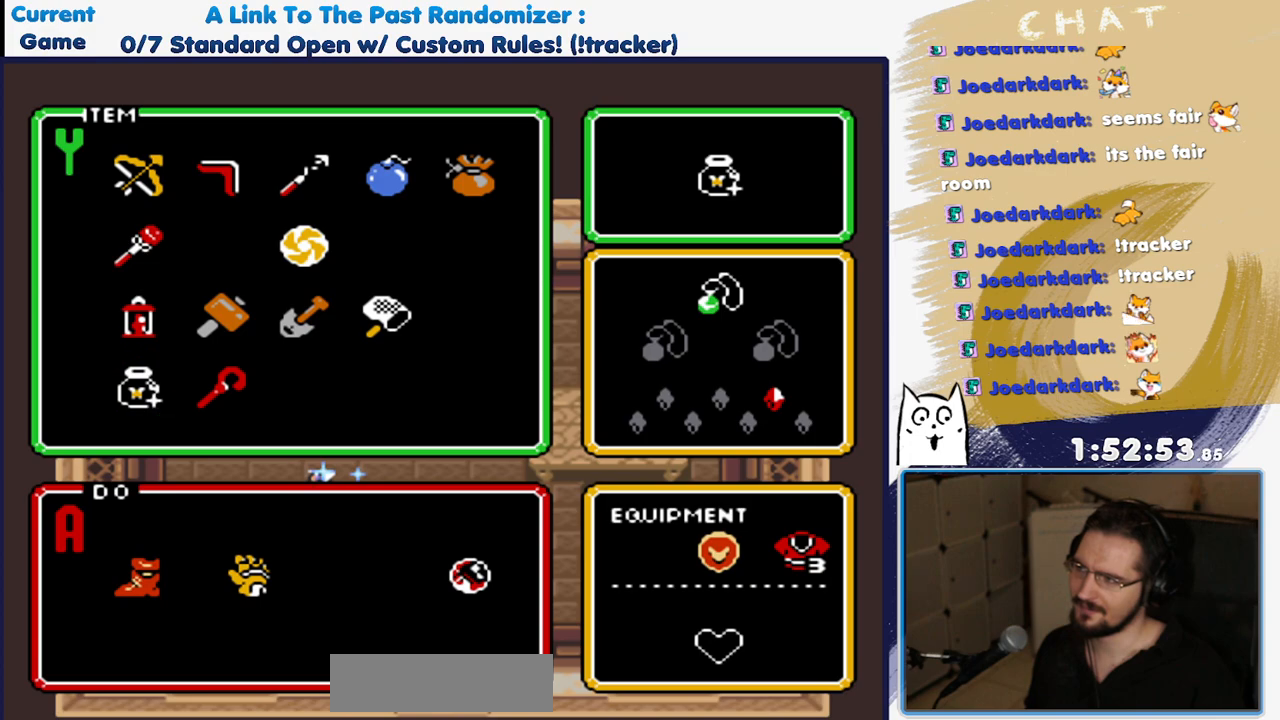
{"dt_ms": 500, "buttons": [], "events": []}
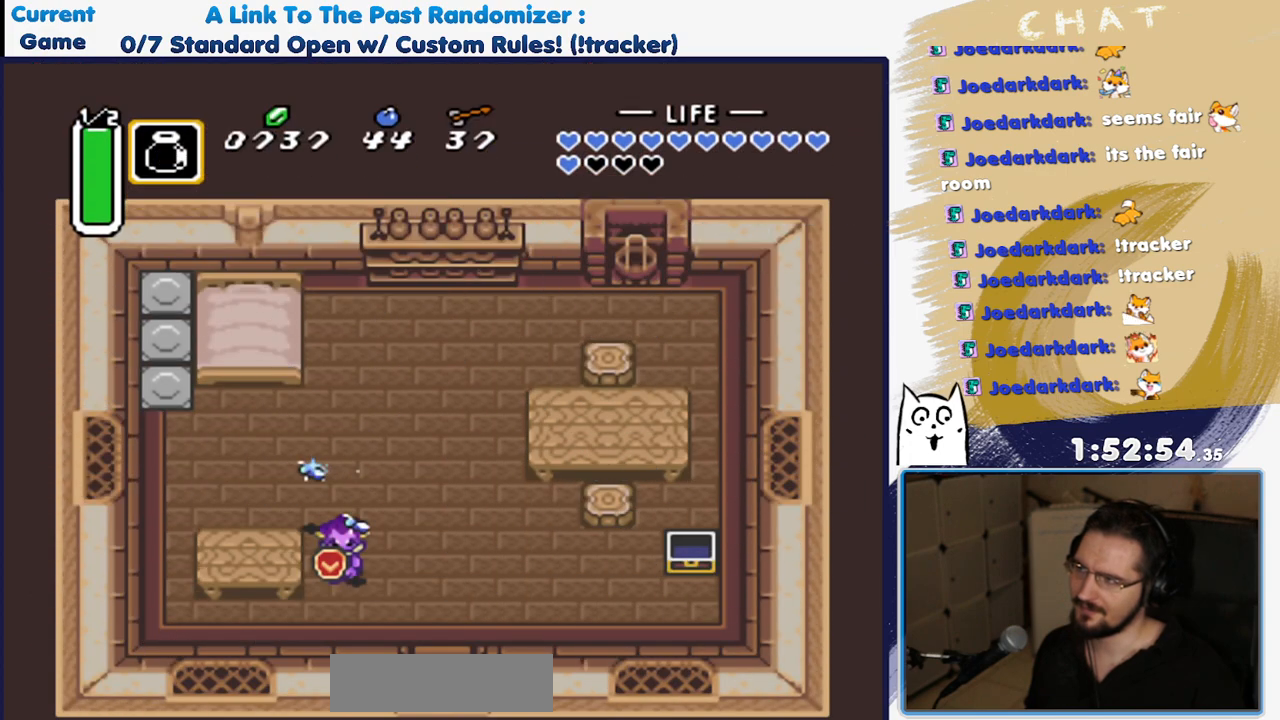
{"dt_ms": 500, "buttons": [], "events": []}
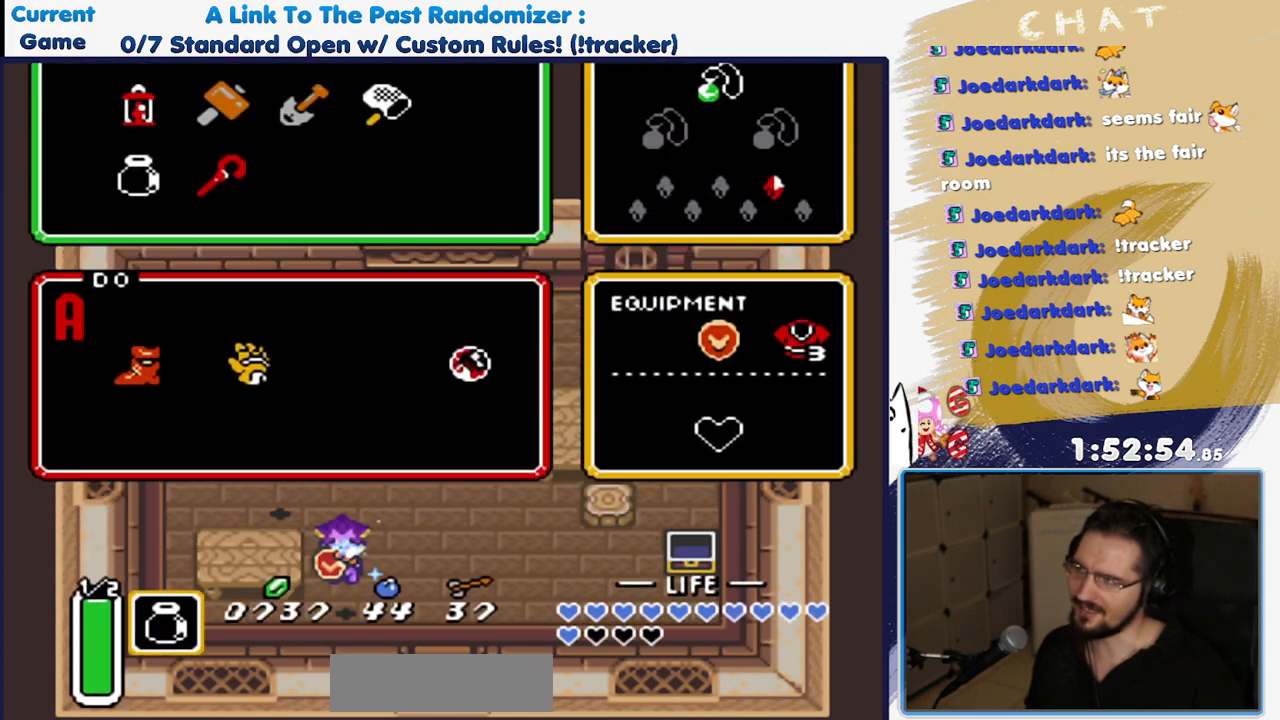
{"dt_ms": 500, "buttons": [], "events": [[183, "R1", "down"], [300, "R1", "up"]]}
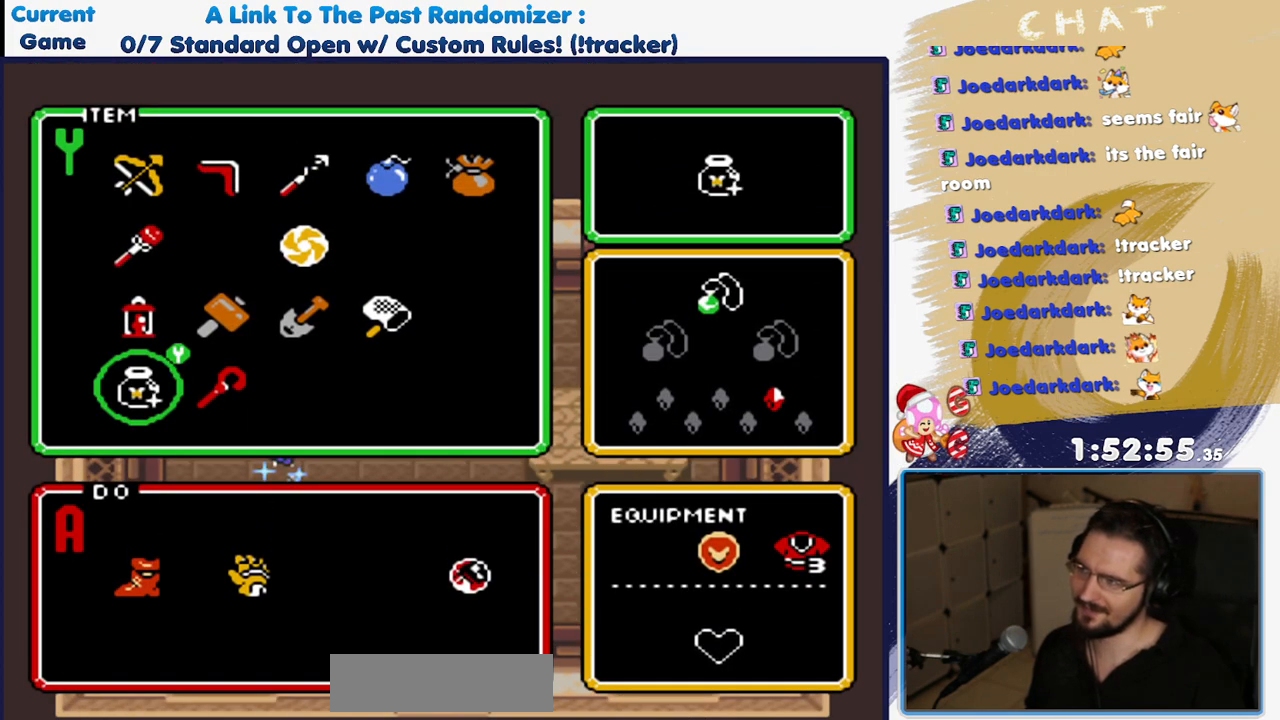
{"dt_ms": 500, "buttons": [], "events": []}
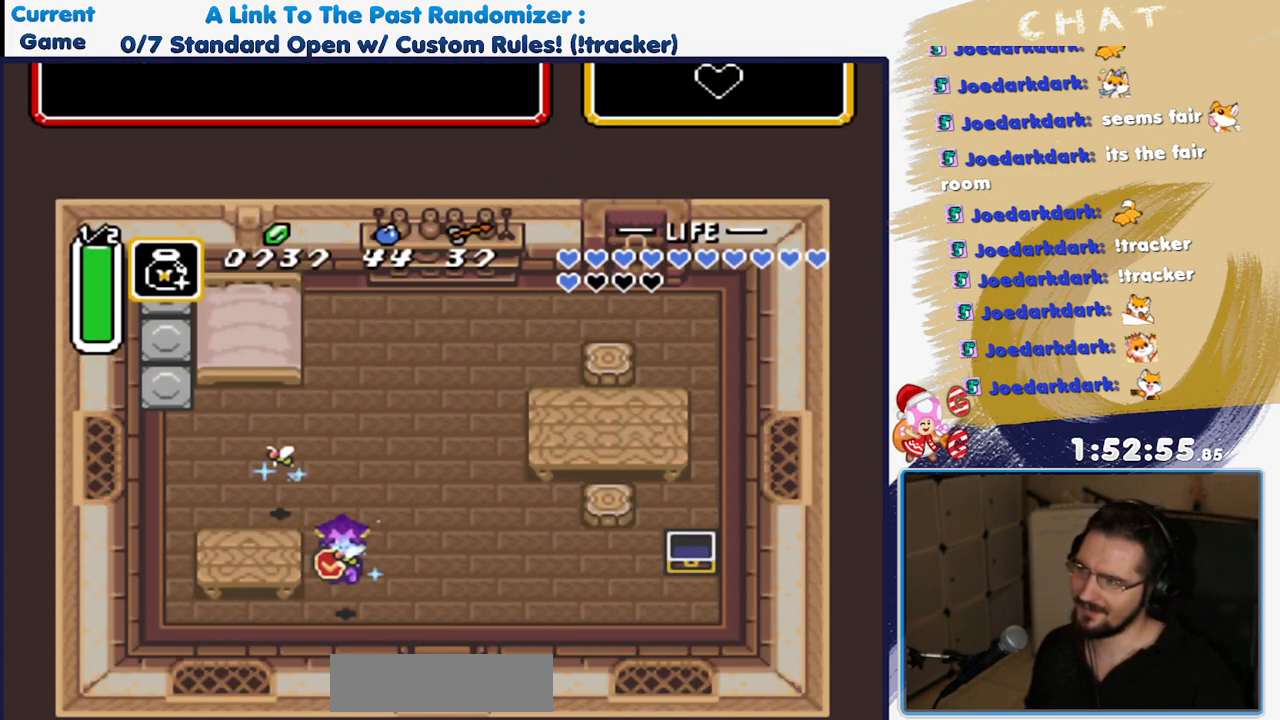
{"dt_ms": 500, "buttons": ["DPAD_DOWN", "DPAD_RIGHT"], "events": [[67, "DPAD_DOWN", "down"], [167, "DPAD_RIGHT", "down"], [217, "DPAD_DOWN", "up"], [383, "DPAD_DOWN", "down"]]}
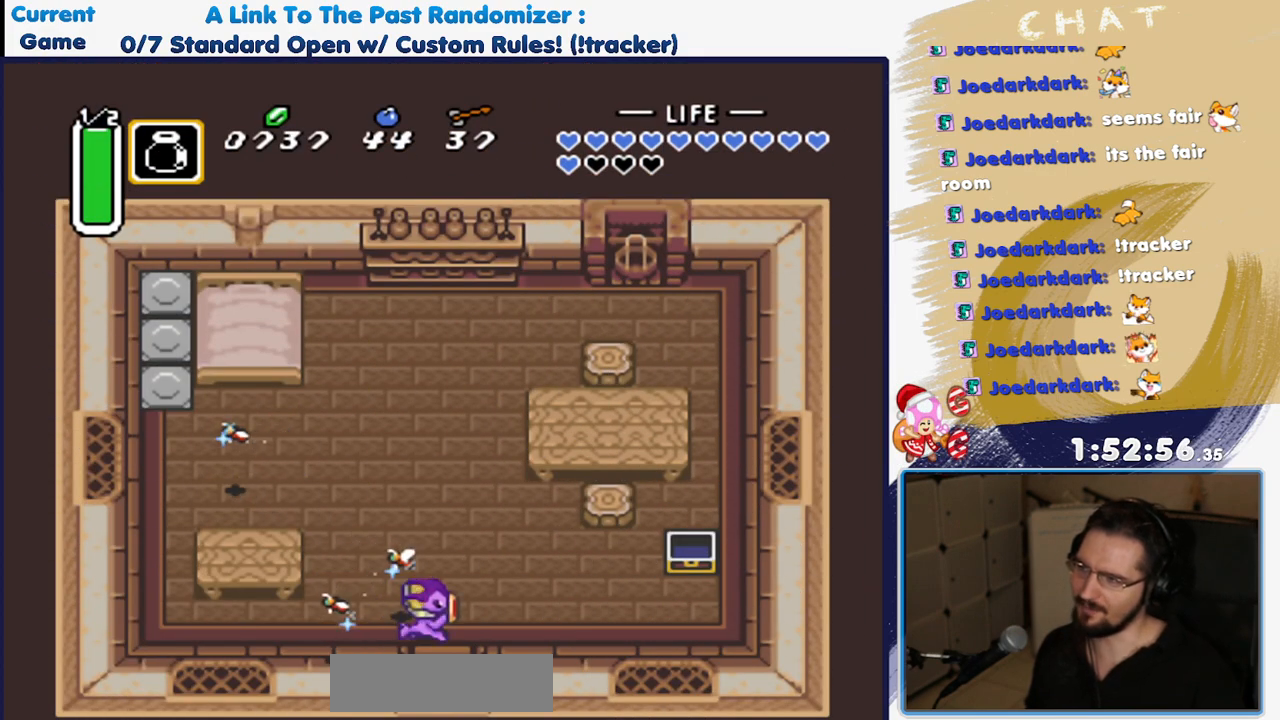
{"dt_ms": 500, "buttons": ["DPAD_DOWN"], "events": [[83, "DPAD_RIGHT", "up"]]}
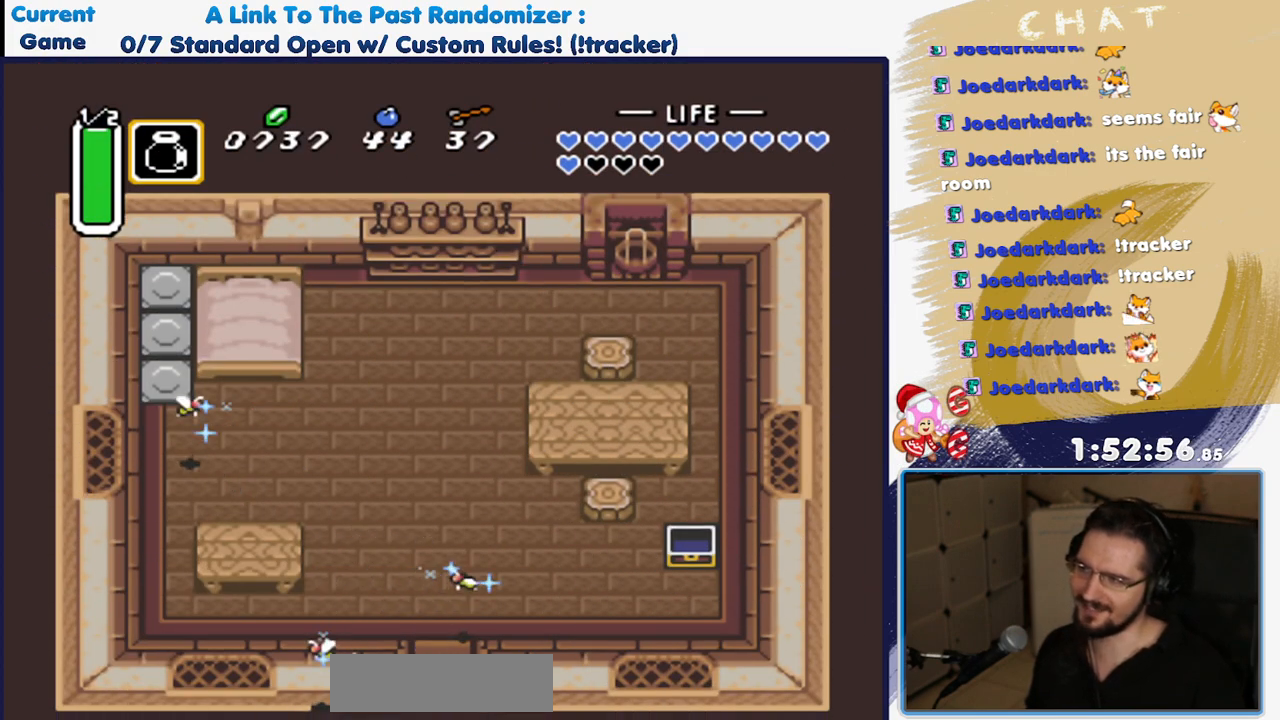
{"dt_ms": 500, "buttons": [], "events": [[483, "DPAD_DOWN", "up"]]}
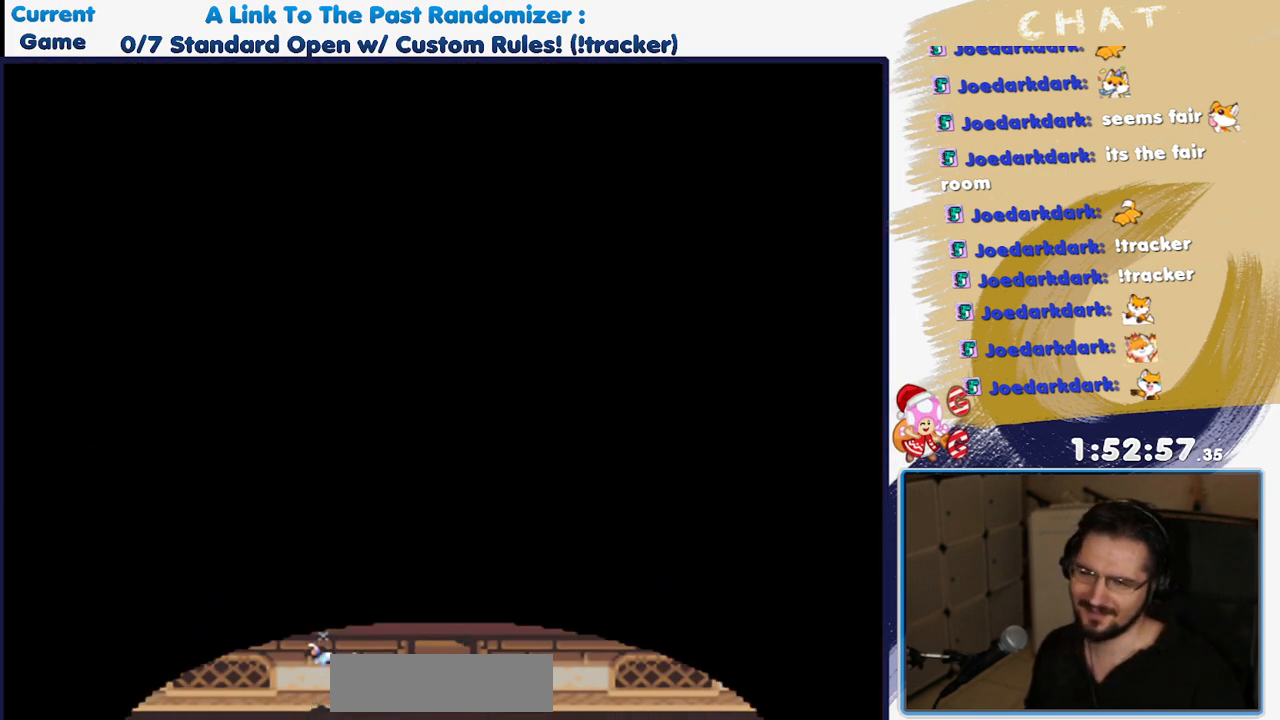
{"dt_ms": 500, "buttons": ["DPAD_DOWN"], "events": [[350, "DPAD_DOWN", "down"]]}
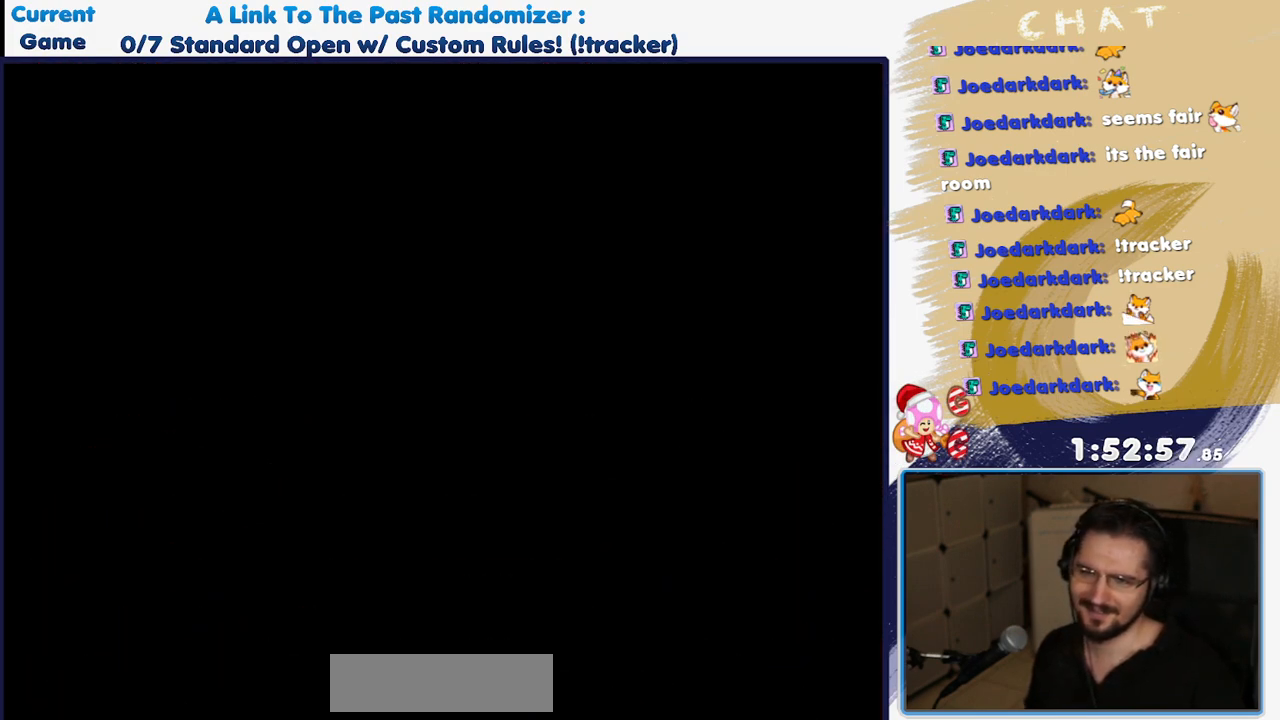
{"dt_ms": 500, "buttons": ["DPAD_DOWN"], "events": [[200, "DPAD_DOWN", "up"], [267, "DPAD_DOWN", "down"]]}
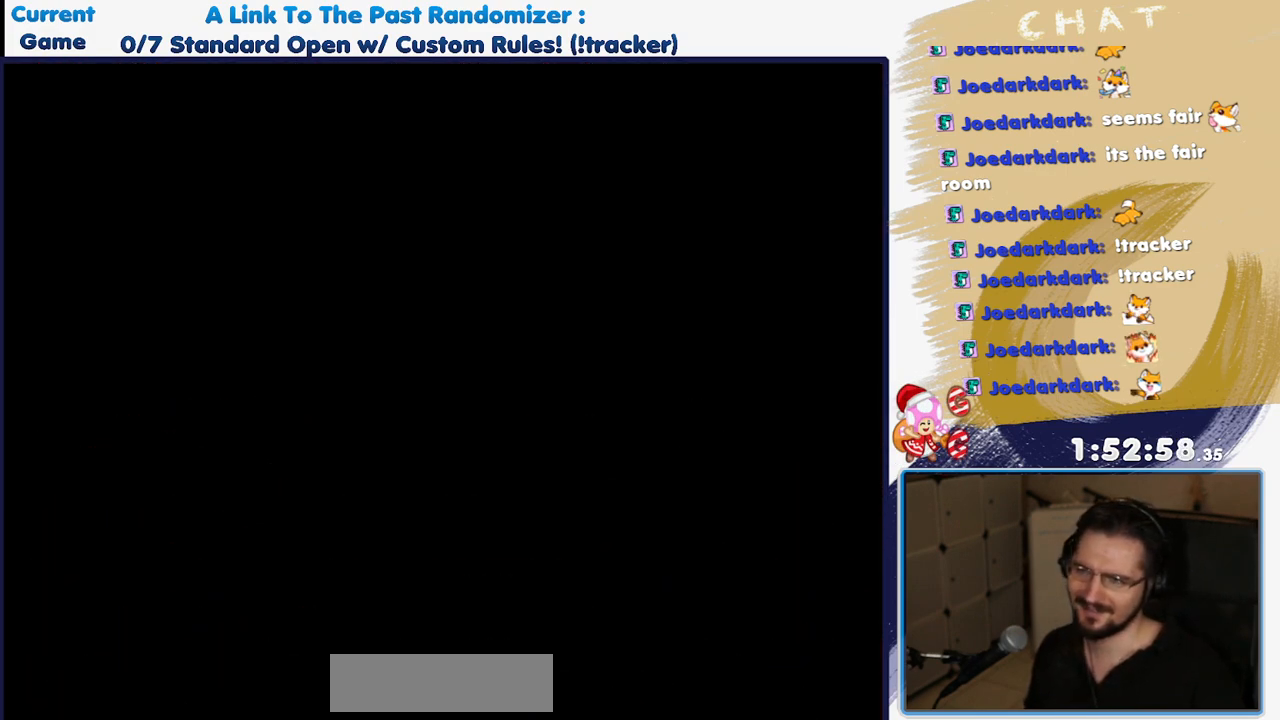
{"dt_ms": 500, "buttons": ["DPAD_DOWN"], "events": []}
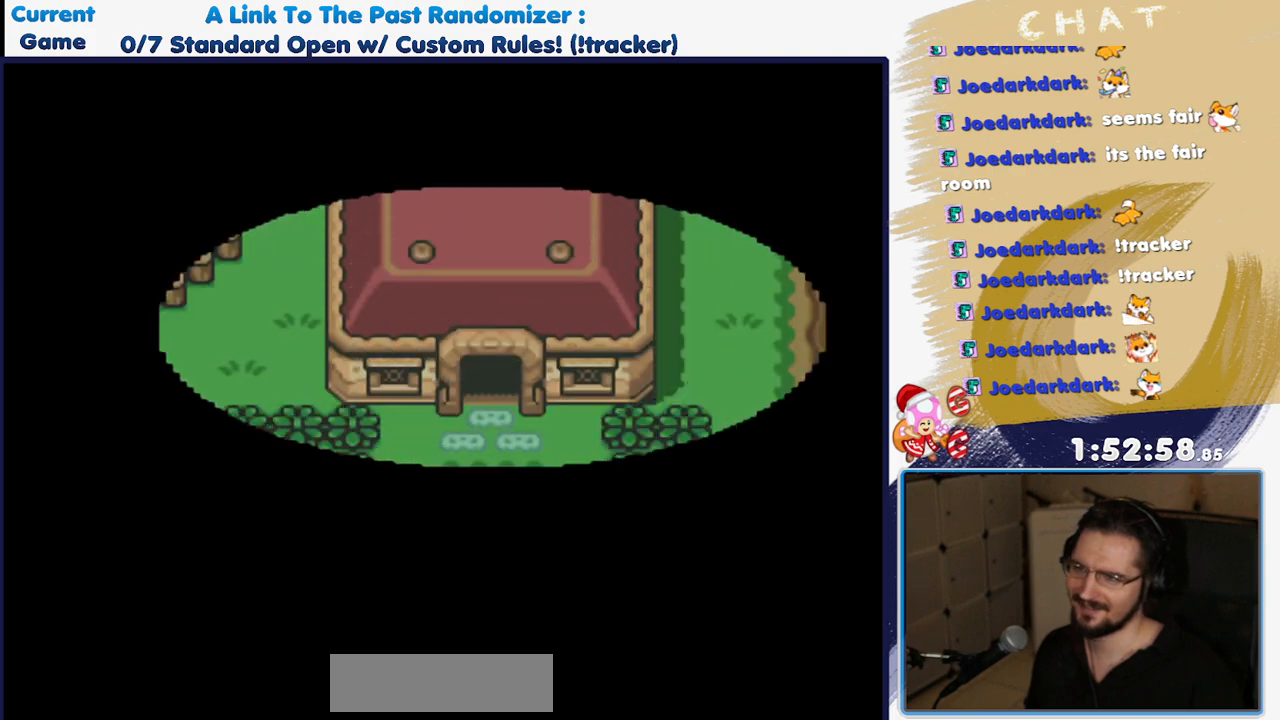
{"dt_ms": 500, "buttons": ["DPAD_DOWN"], "events": [[200, "DPAD_RIGHT", "down"], [450, "DPAD_RIGHT", "up"]]}
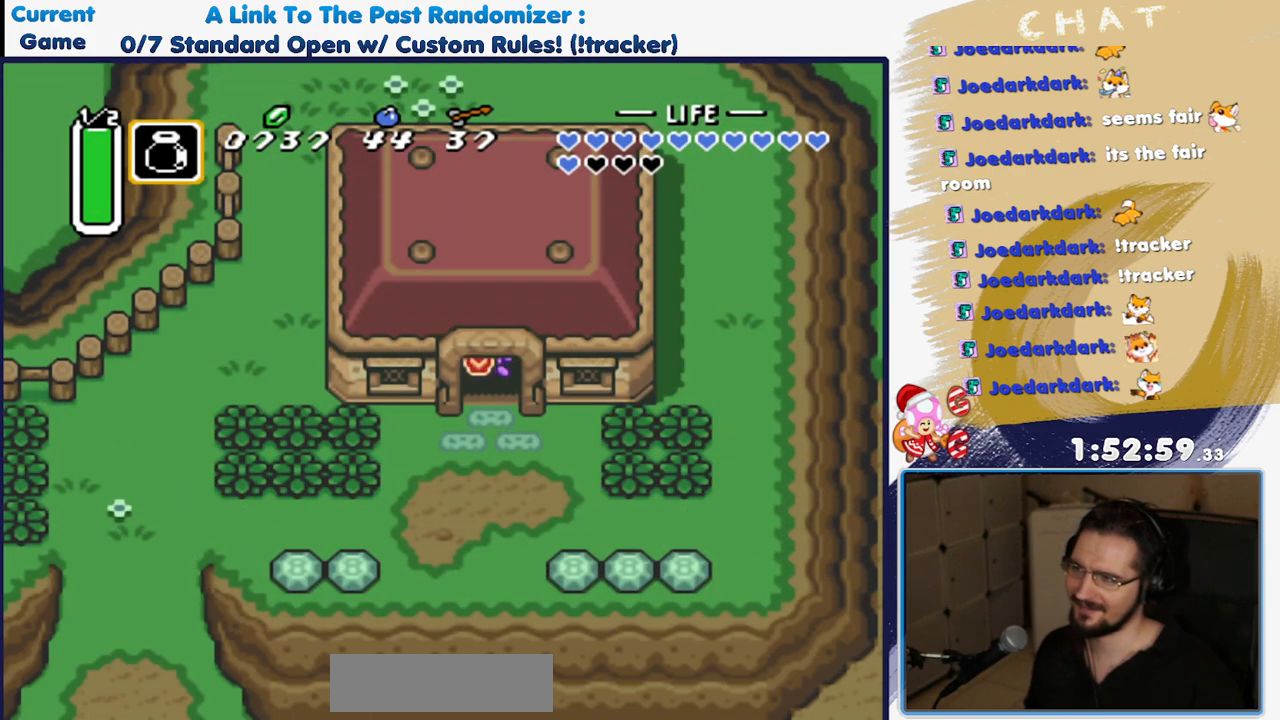
{"dt_ms": 500, "buttons": ["A"], "events": [[217, "A", "down"], [383, "DPAD_DOWN", "up"]]}
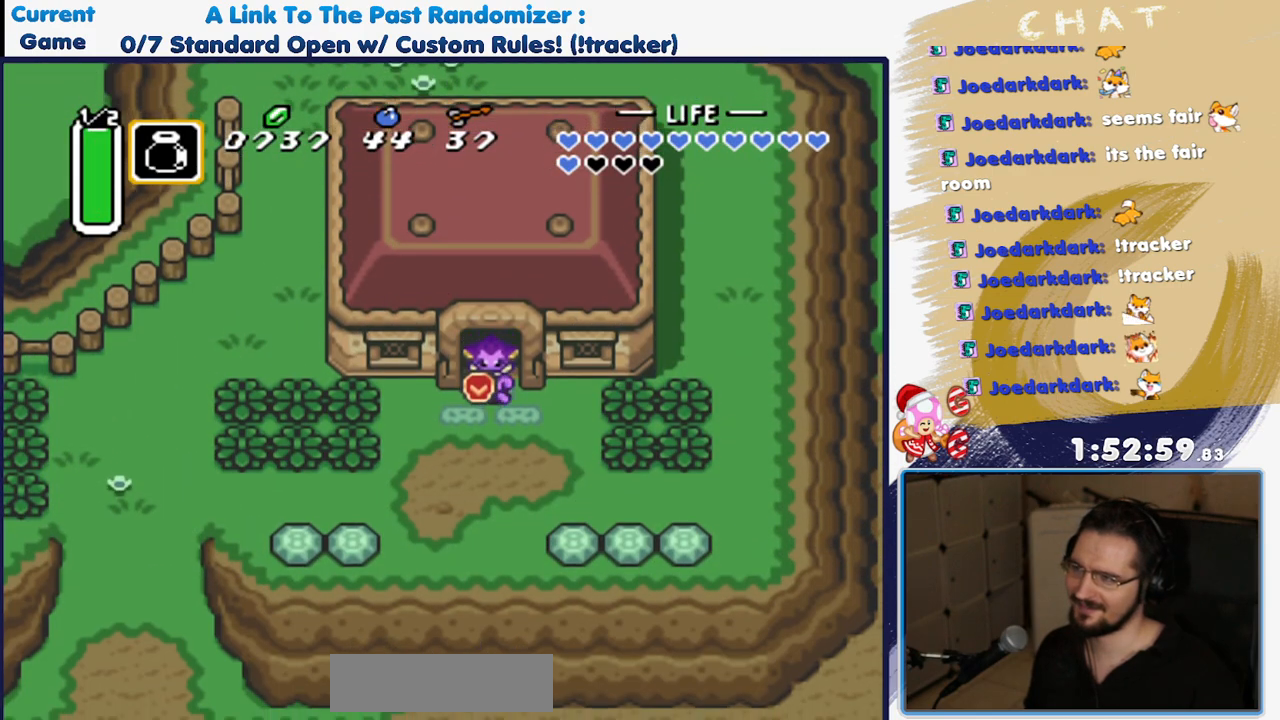
{"dt_ms": 1000, "buttons": ["DPAD_DOWN"]}
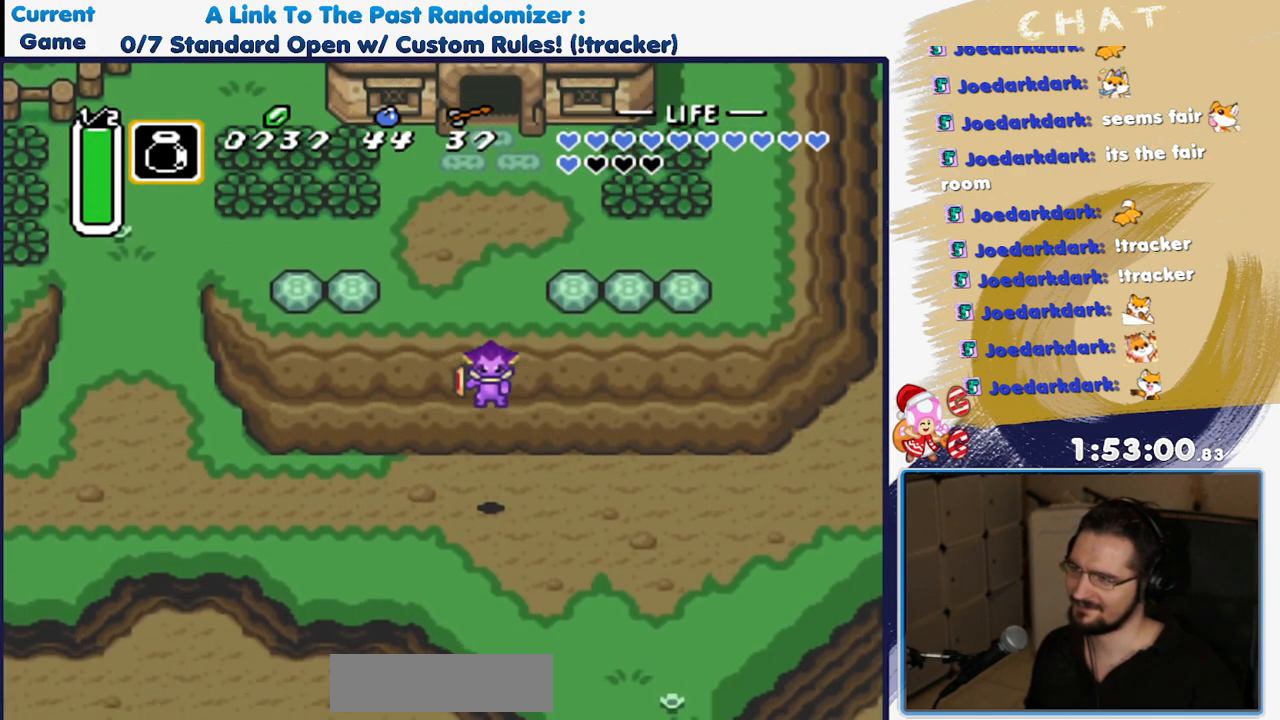
{"dt_ms": 500, "buttons": ["A"], "events": [[317, "A", "down"], [417, "DPAD_DOWN", "up"]]}
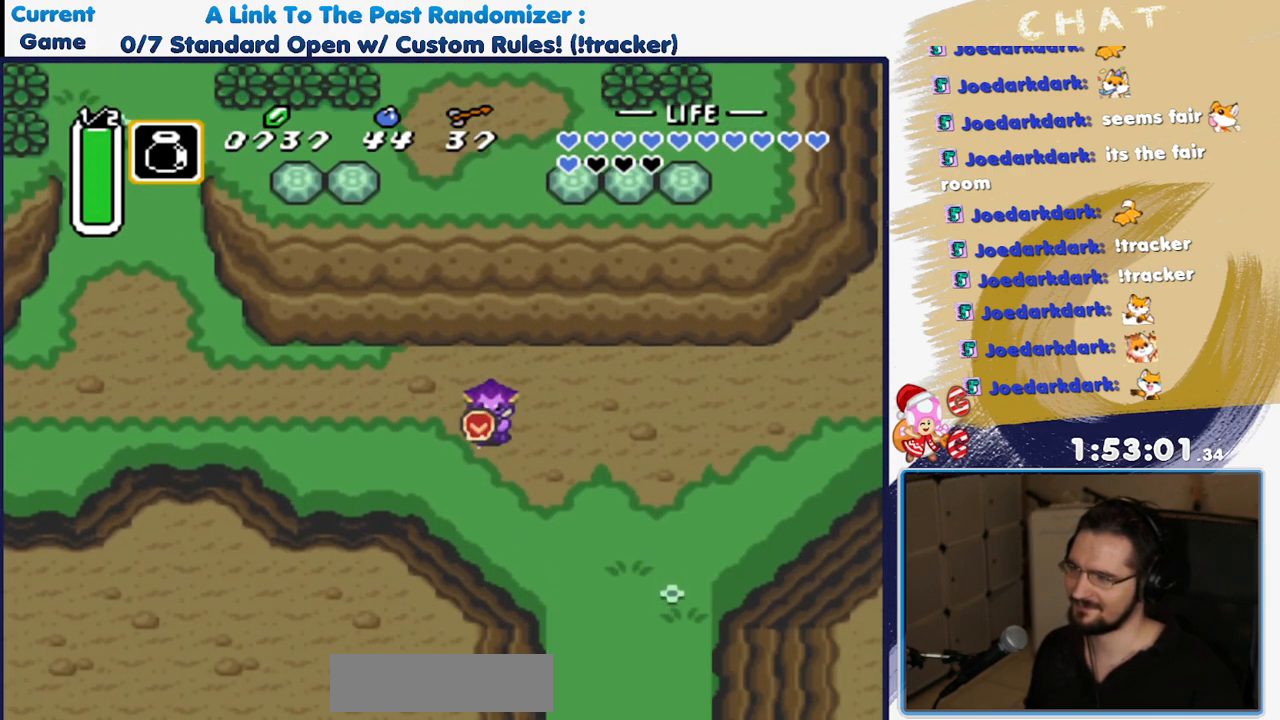
{"dt_ms": 500, "buttons": ["A"], "events": []}
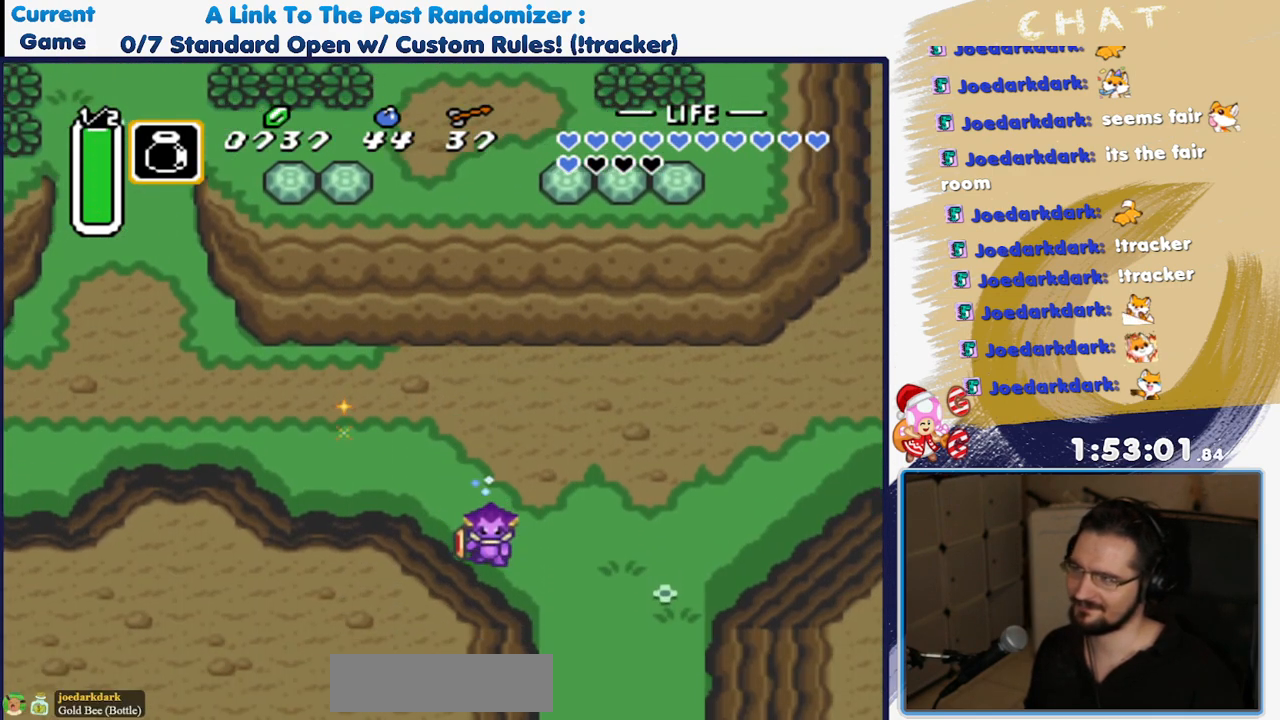
{"dt_ms": 500, "buttons": [], "events": [[417, "A", "up"]]}
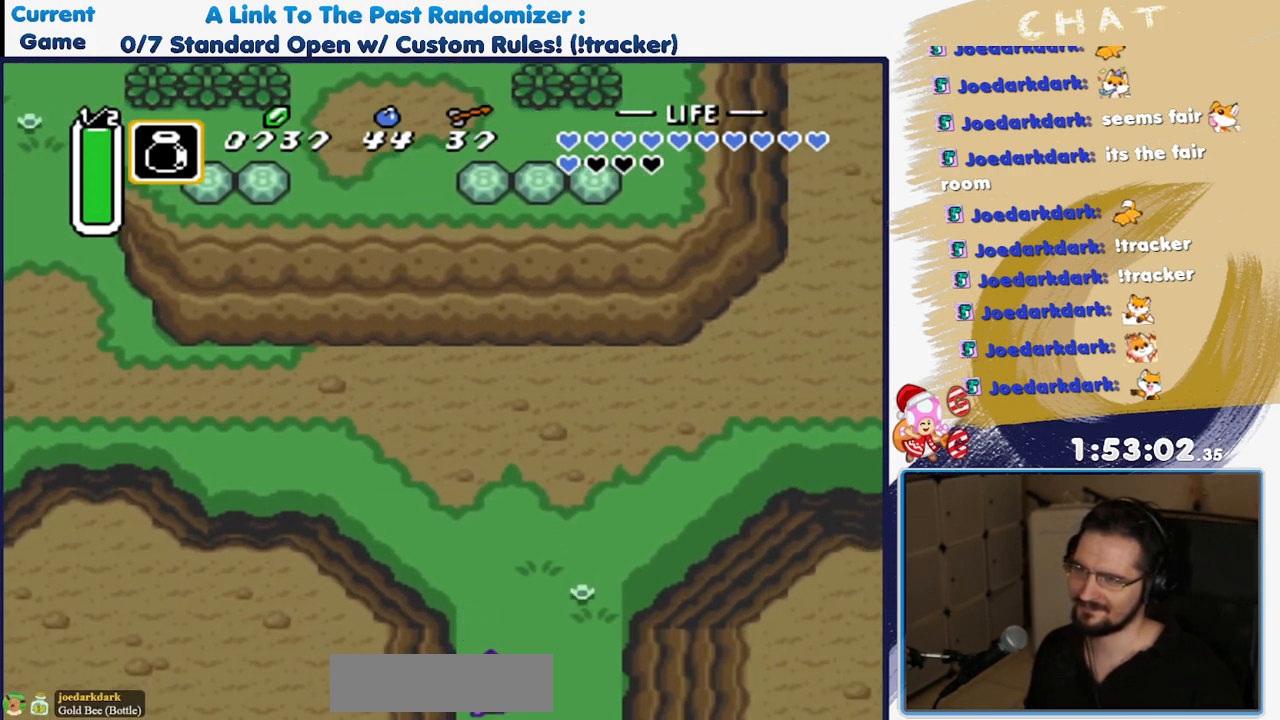
{"dt_ms": 500, "buttons": ["DPAD_DOWN"], "events": [[300, "DPAD_DOWN", "down"]]}
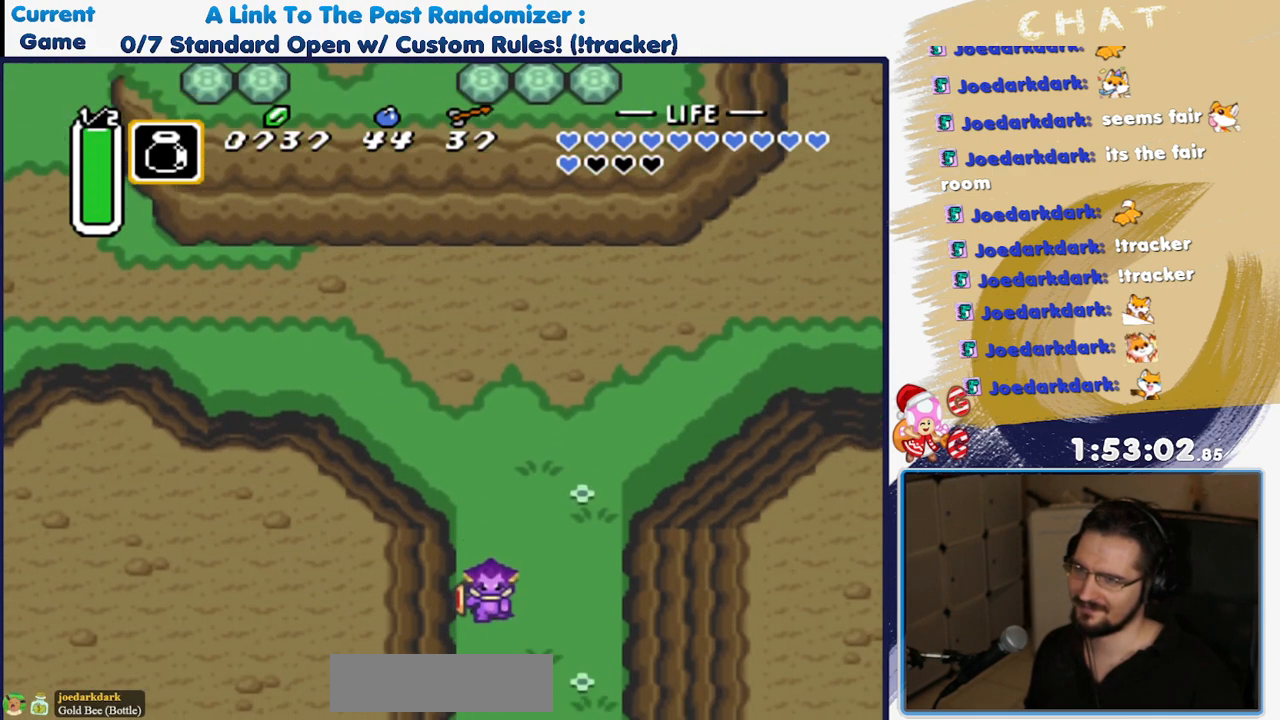
{"dt_ms": 500, "buttons": ["DPAD_DOWN"], "events": []}
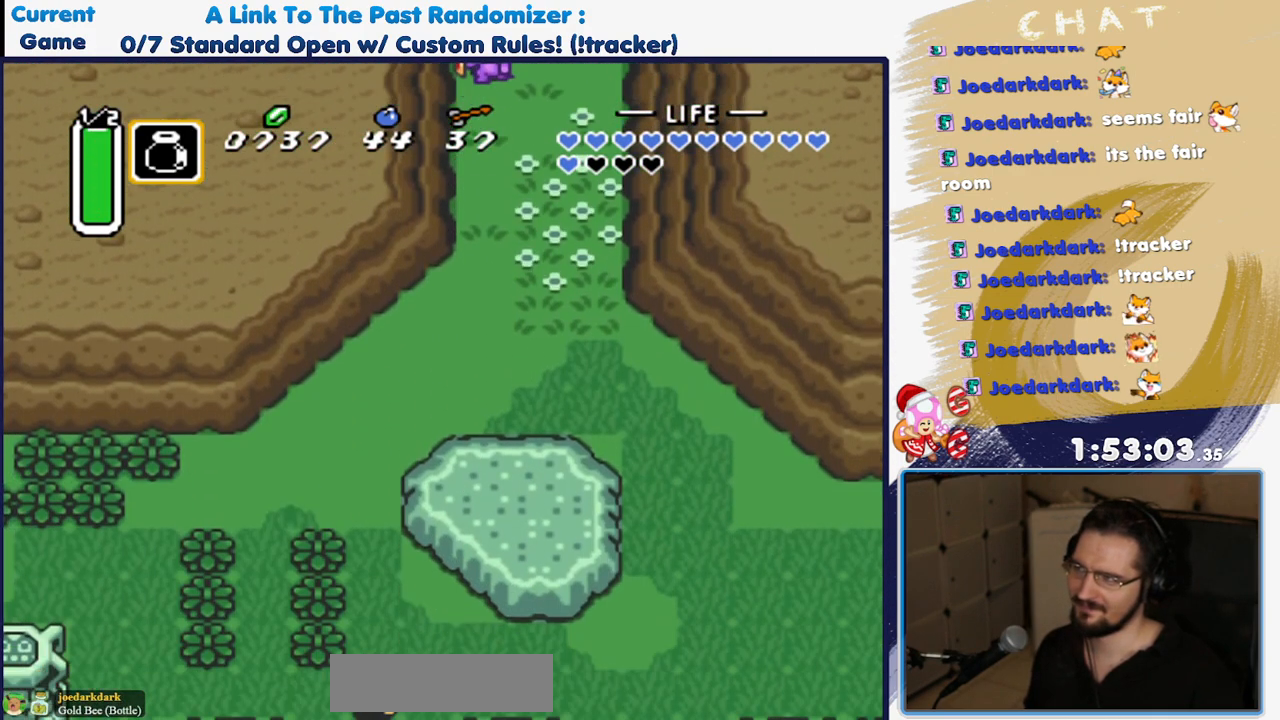
{"dt_ms": 500, "buttons": ["DPAD_DOWN"], "events": []}
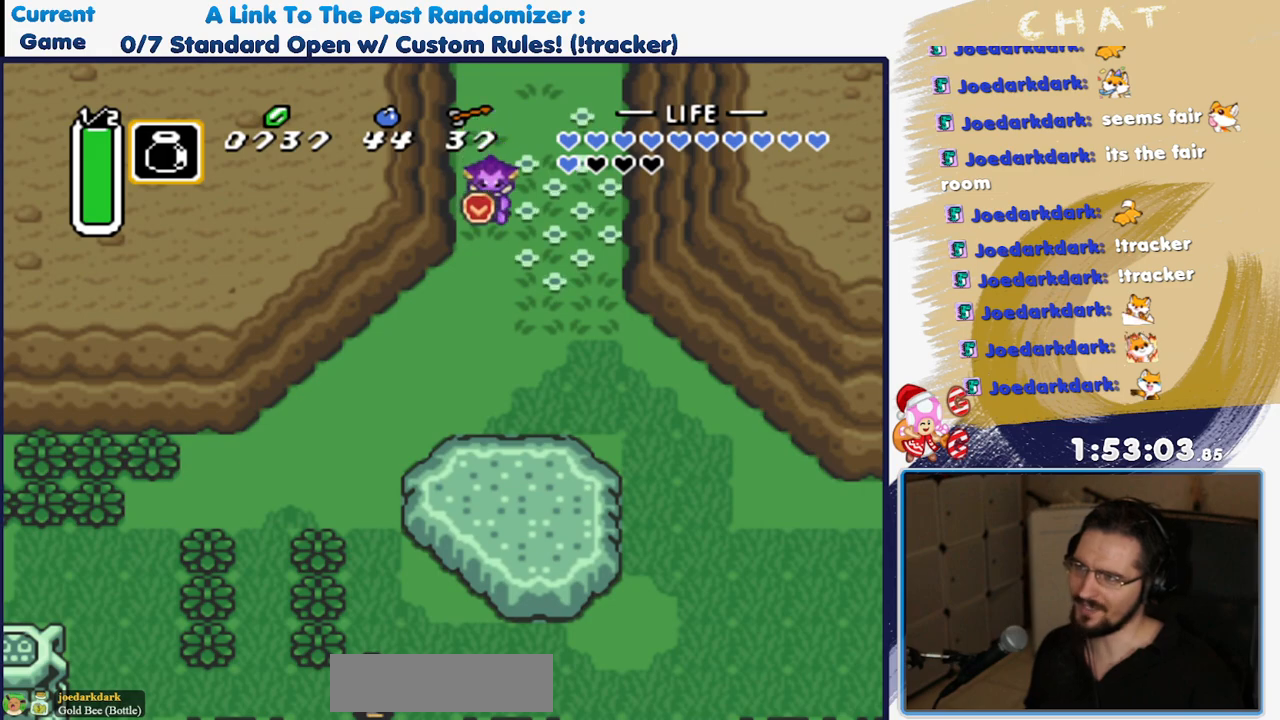
{"dt_ms": 500, "buttons": ["DPAD_DOWN"]}
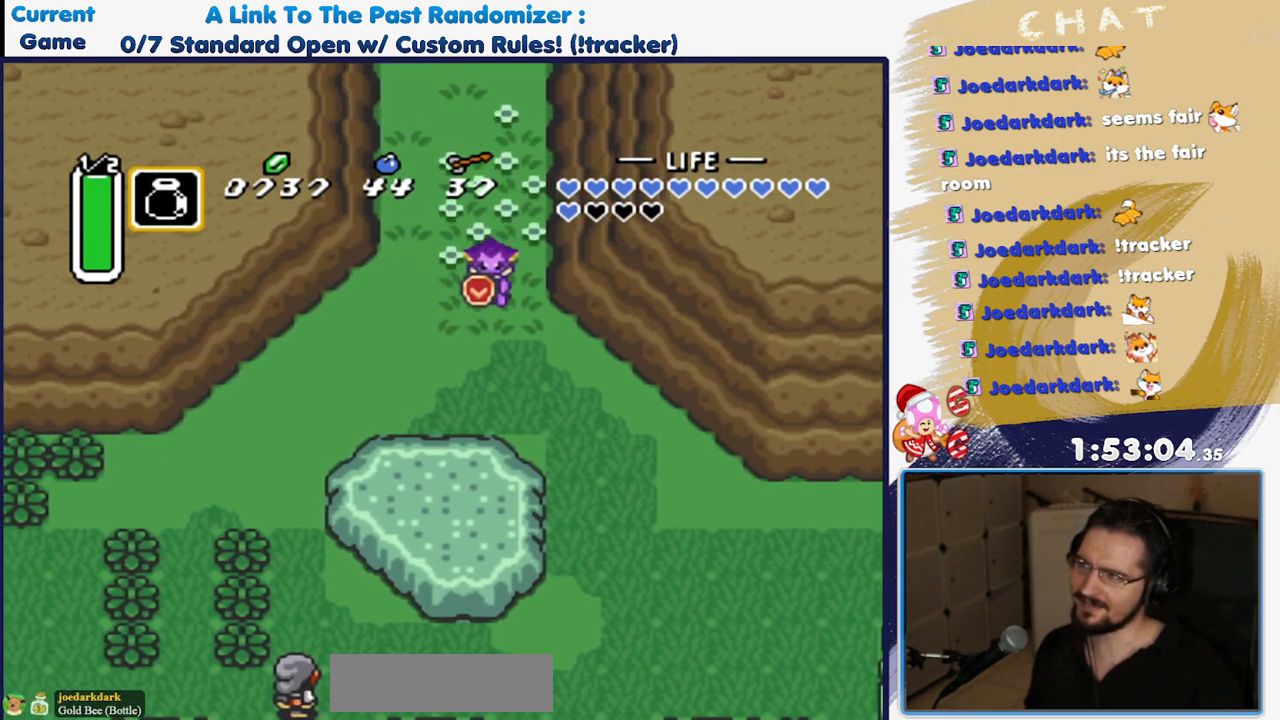
{"dt_ms": 500, "buttons": [], "events": [[150, "DPAD_DOWN", "up"]]}
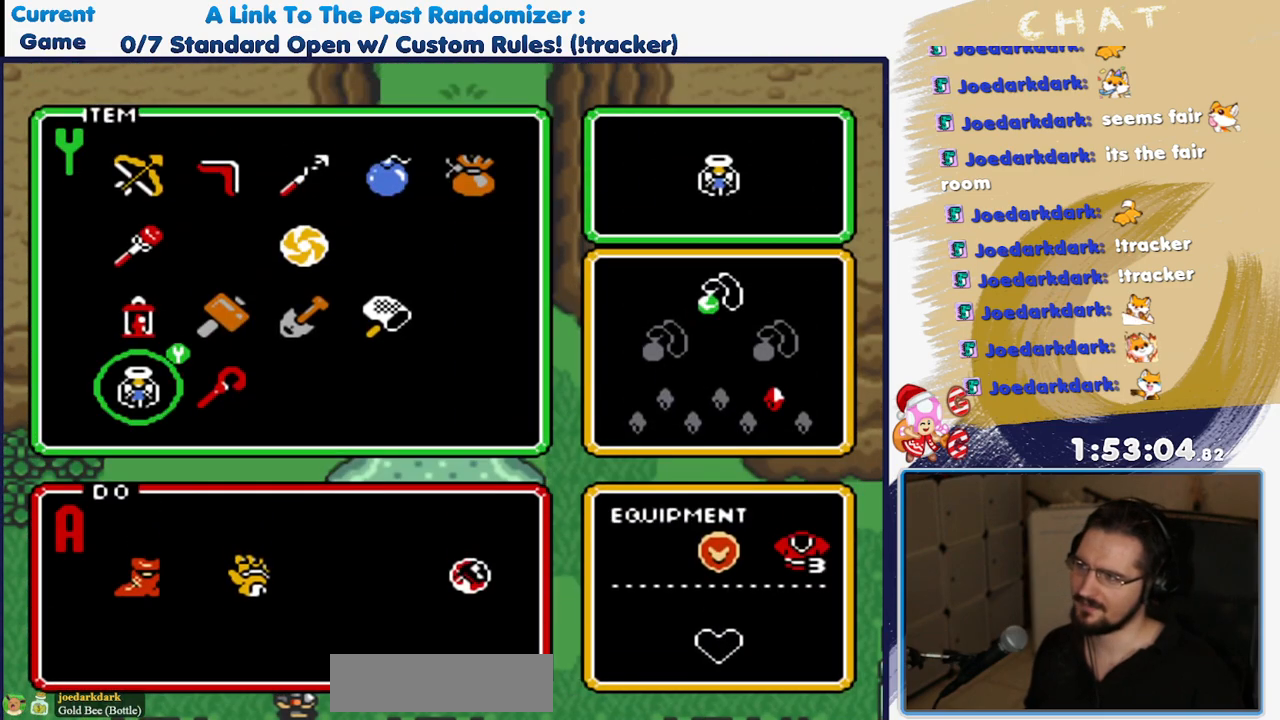
{"dt_ms": 500, "buttons": [], "events": []}
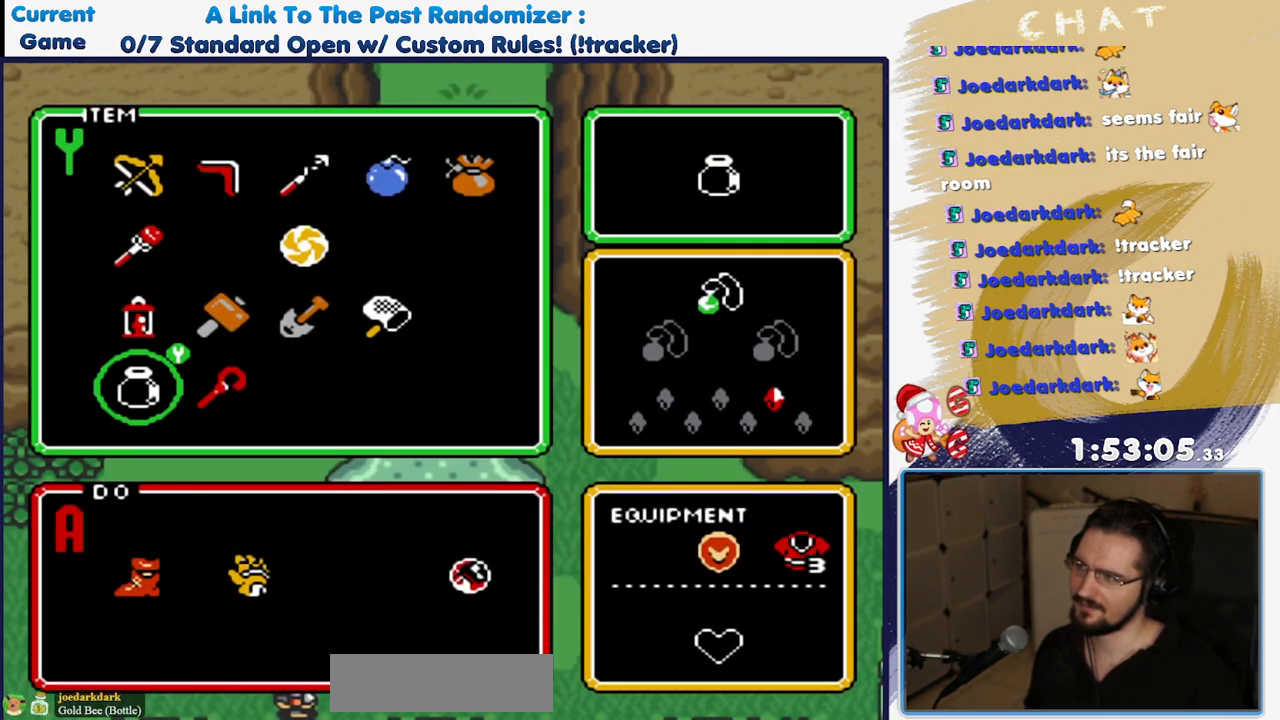
{"dt_ms": 500, "buttons": [], "events": []}
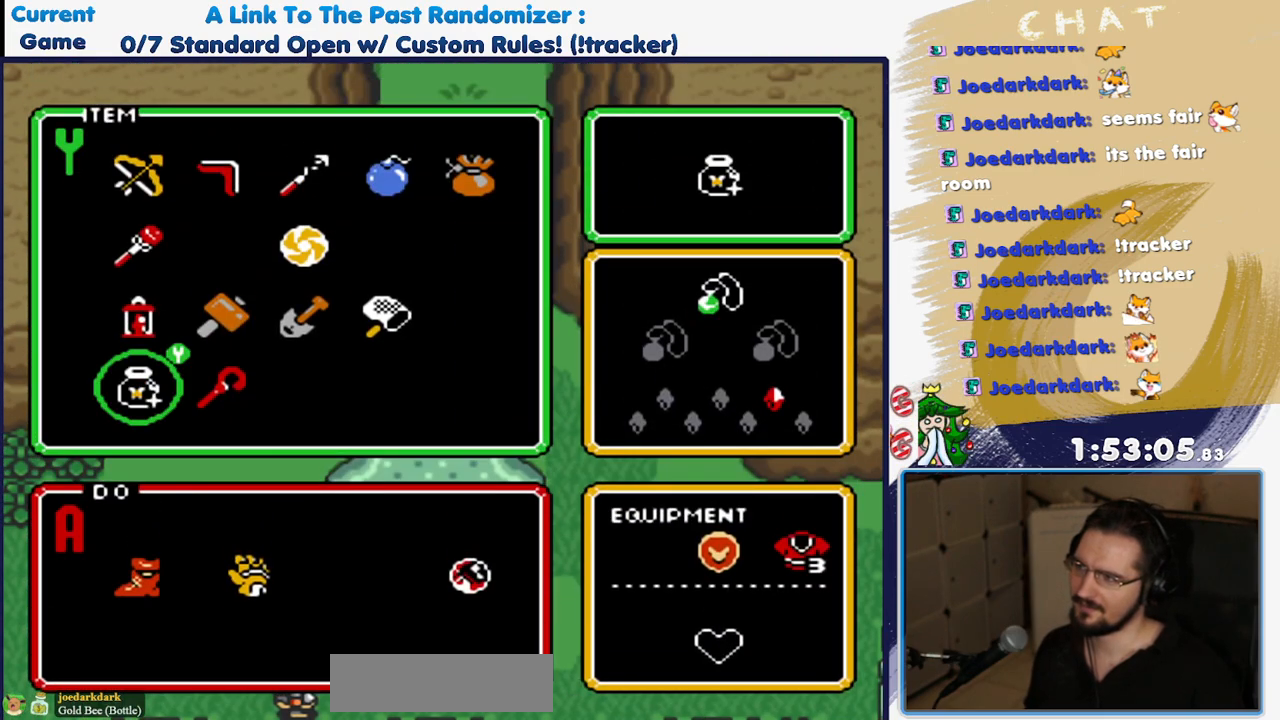
{"dt_ms": 500, "buttons": [], "events": []}
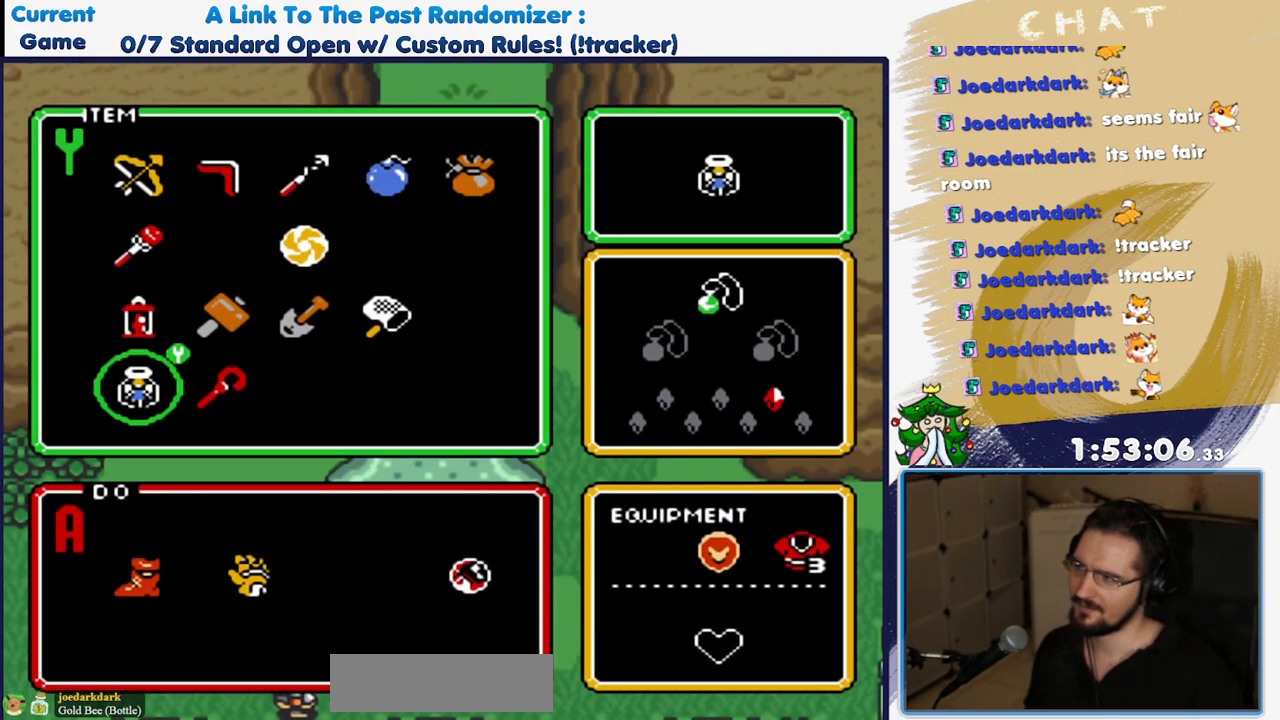
{"dt_ms": 500, "buttons": [], "events": []}